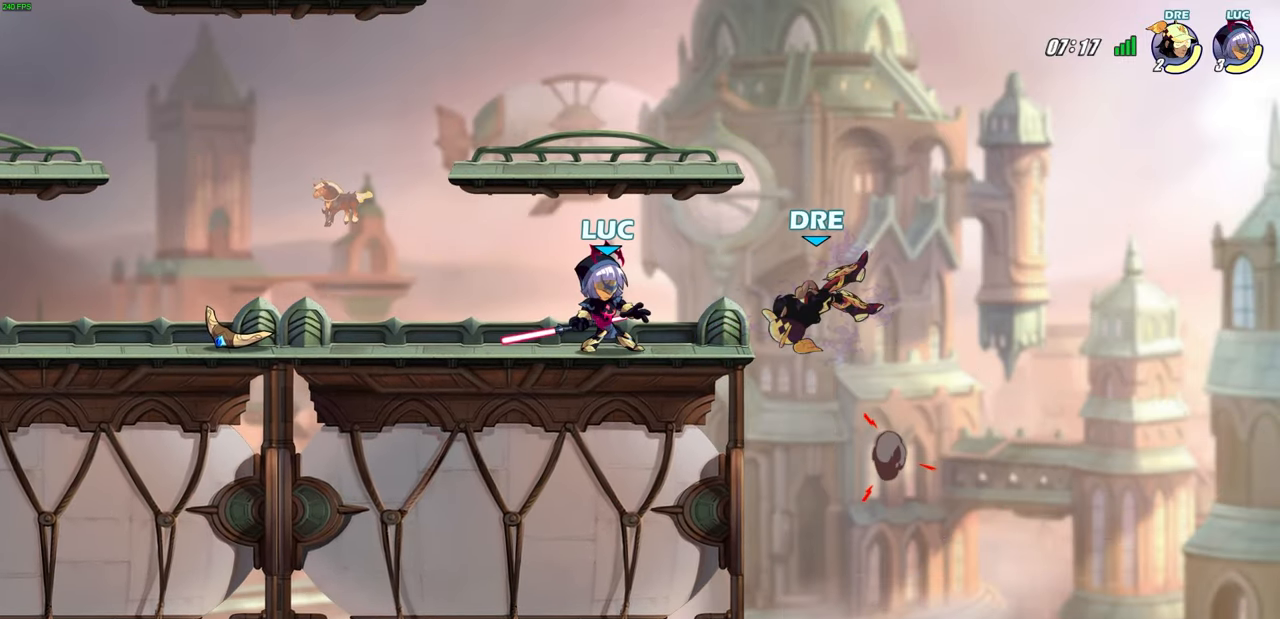
Gameplay with a controller (PlayStation layout); each line is a JSON object with the inputs held at the frame after it. "events" lists button and stick changes between this image and that frame as [ms after this image, input, new state], when the widget could be followed in between. Not read: R1.
{"buttons": [], "left_stick": "center", "right_stick": "center", "events": [[50, "SQUARE", "up"], [133, "SQUARE", "down"], [233, "SQUARE", "up"]]}
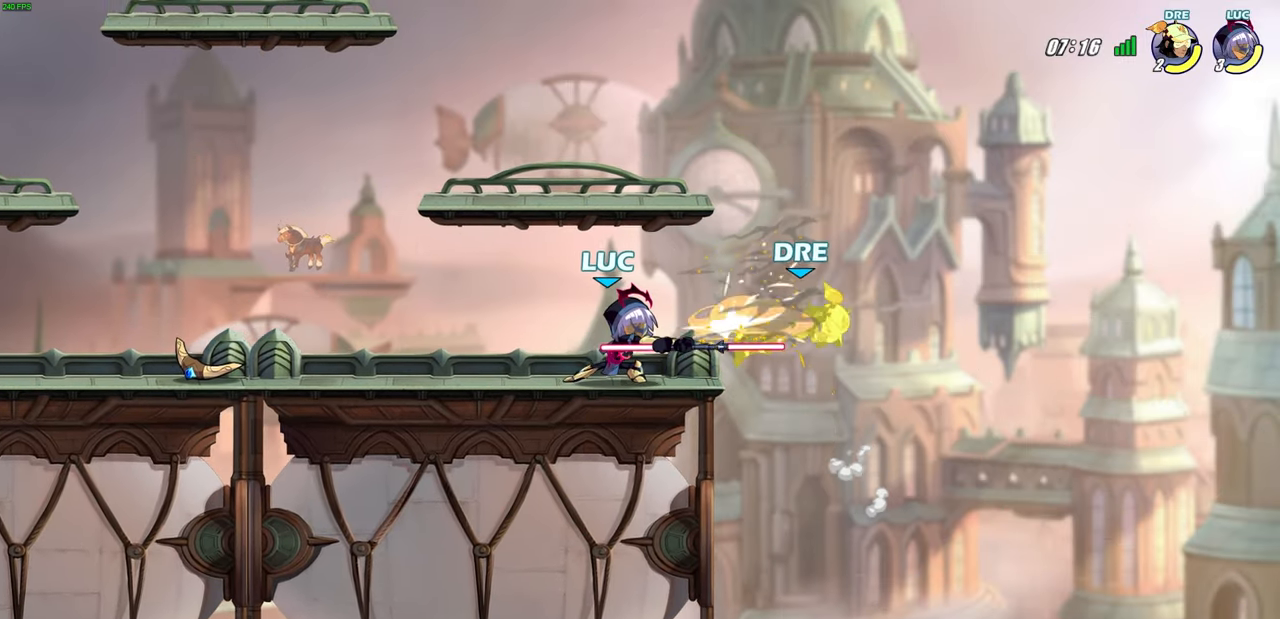
{"buttons": [], "left_stick": "center", "right_stick": "center", "events": []}
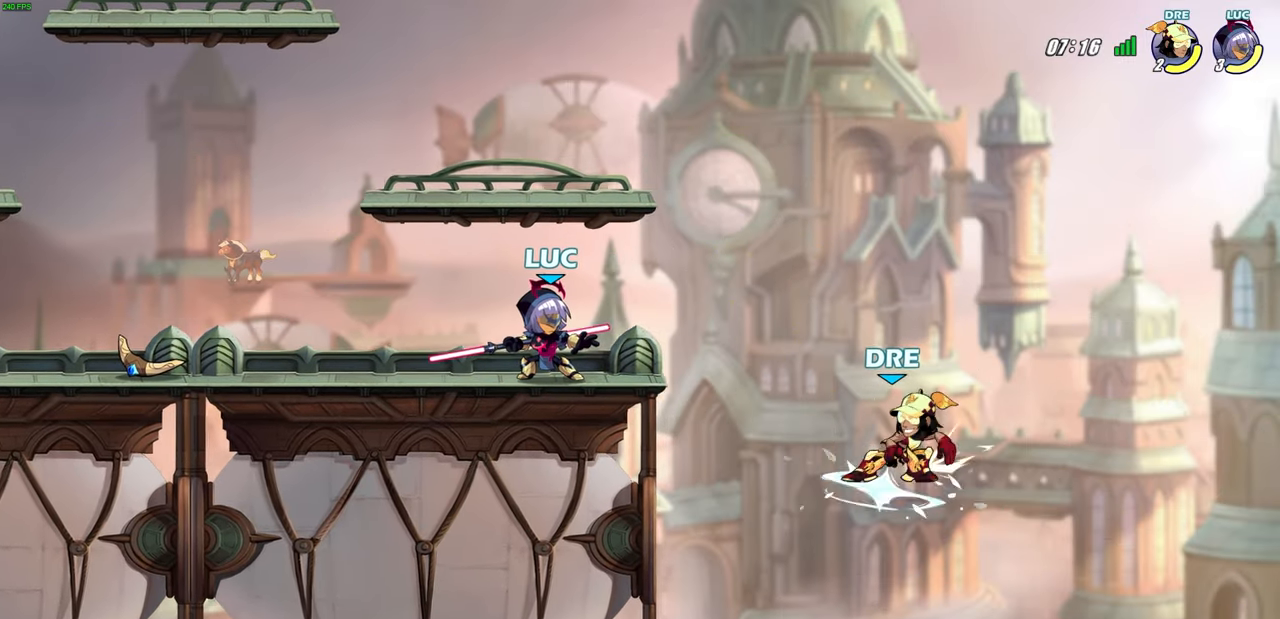
{"buttons": [], "left_stick": "center", "right_stick": "center", "events": []}
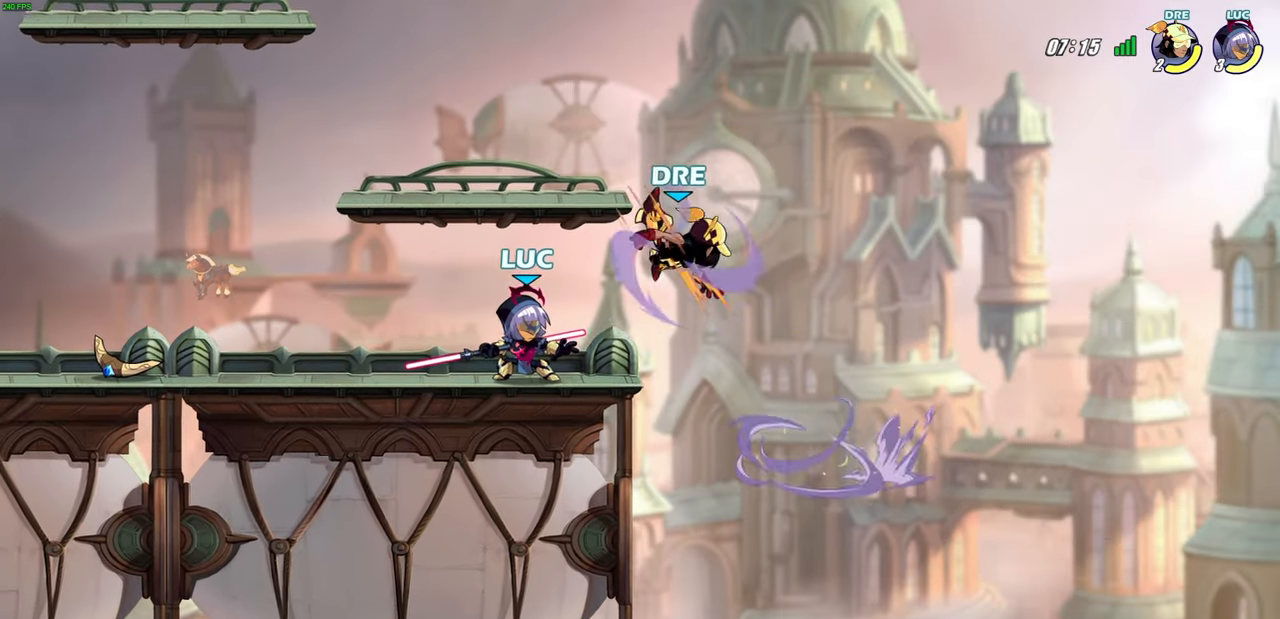
{"buttons": [], "left_stick": "center", "right_stick": "center", "events": [[17, "SQUARE", "down"], [83, "SQUARE", "up"], [433, "L1", "down"], [500, "L1", "up"]]}
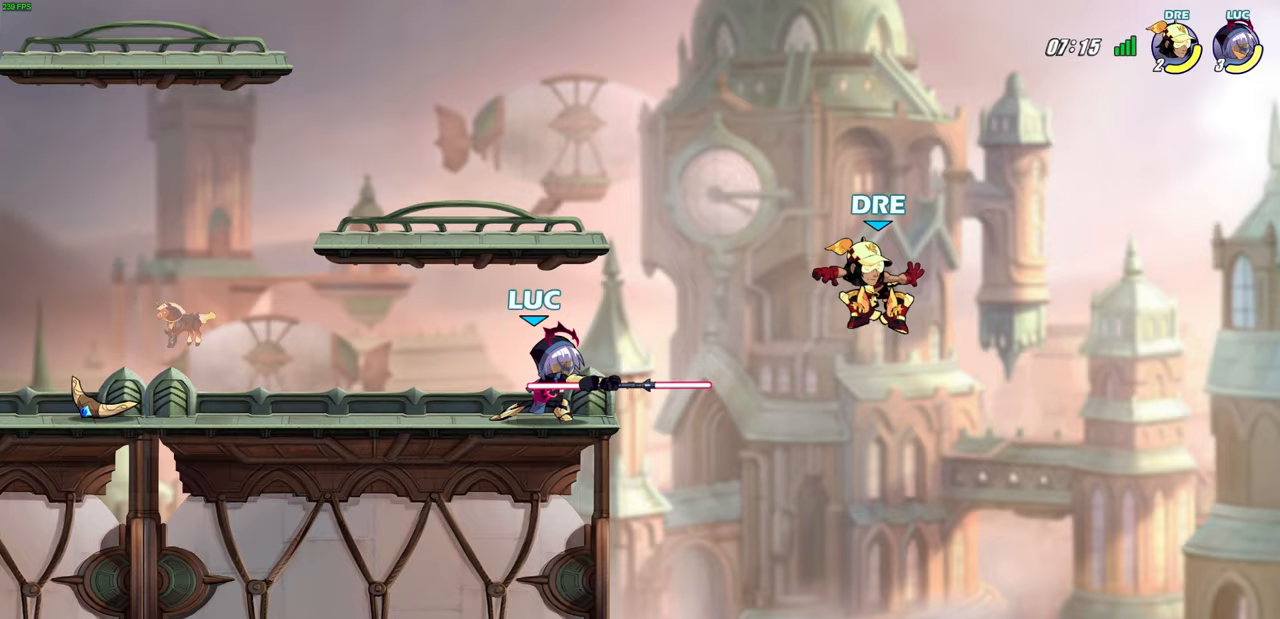
{"buttons": [], "left_stick": "center", "right_stick": "center", "events": []}
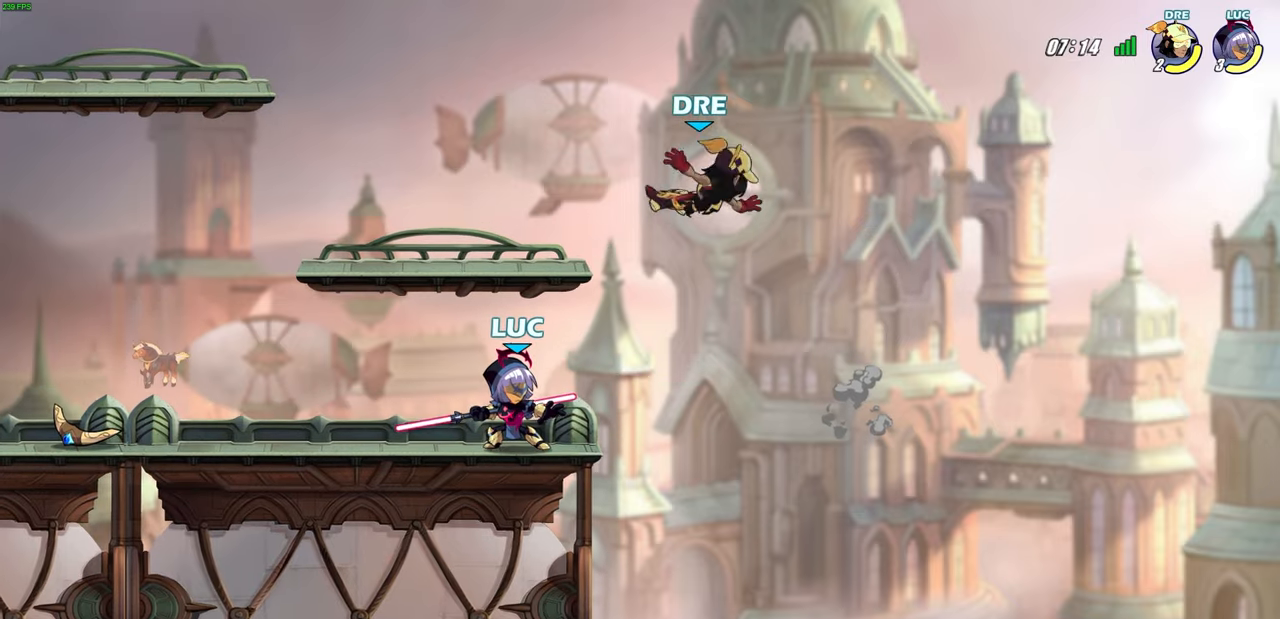
{"buttons": [], "left_stick": "left", "right_stick": "center", "events": [[17, "CROSS", "down"], [67, "SQUARE", "down"], [100, "CROSS", "up"], [150, "SQUARE", "up"], [450, "left_stick", "left"]]}
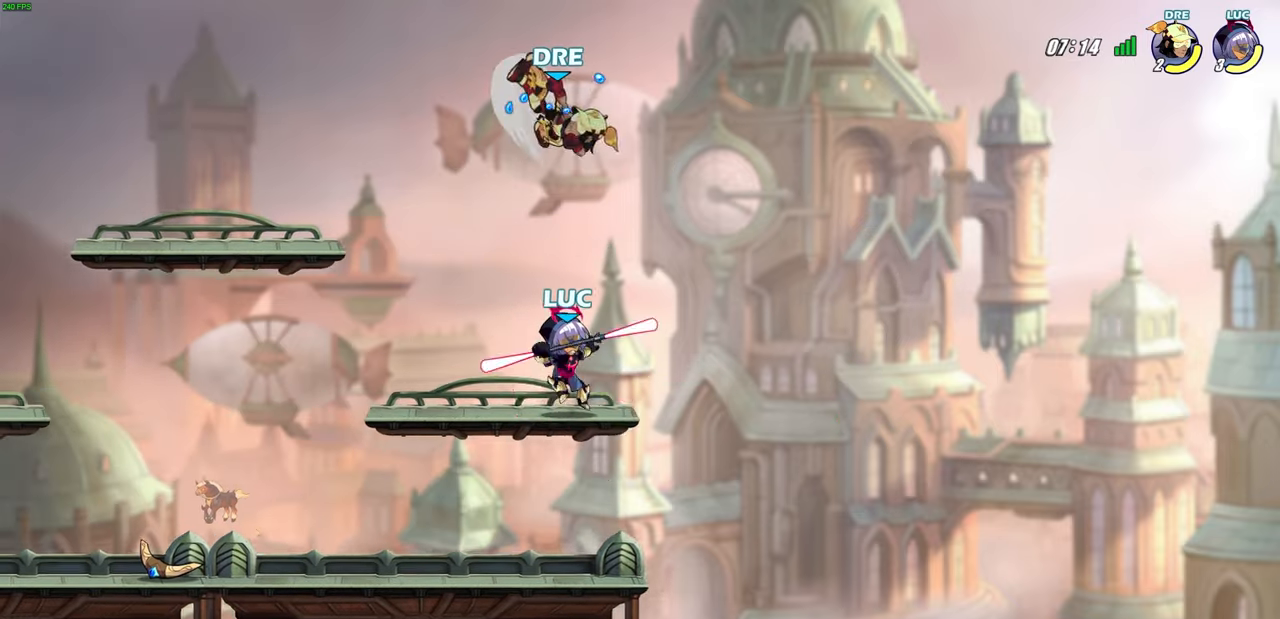
{"buttons": ["CIRCLE"], "left_stick": "center", "right_stick": "center", "events": [[250, "left_stick", "center"], [417, "left_stick", "up-left"], [450, "CIRCLE", "down"], [483, "left_stick", "center"]]}
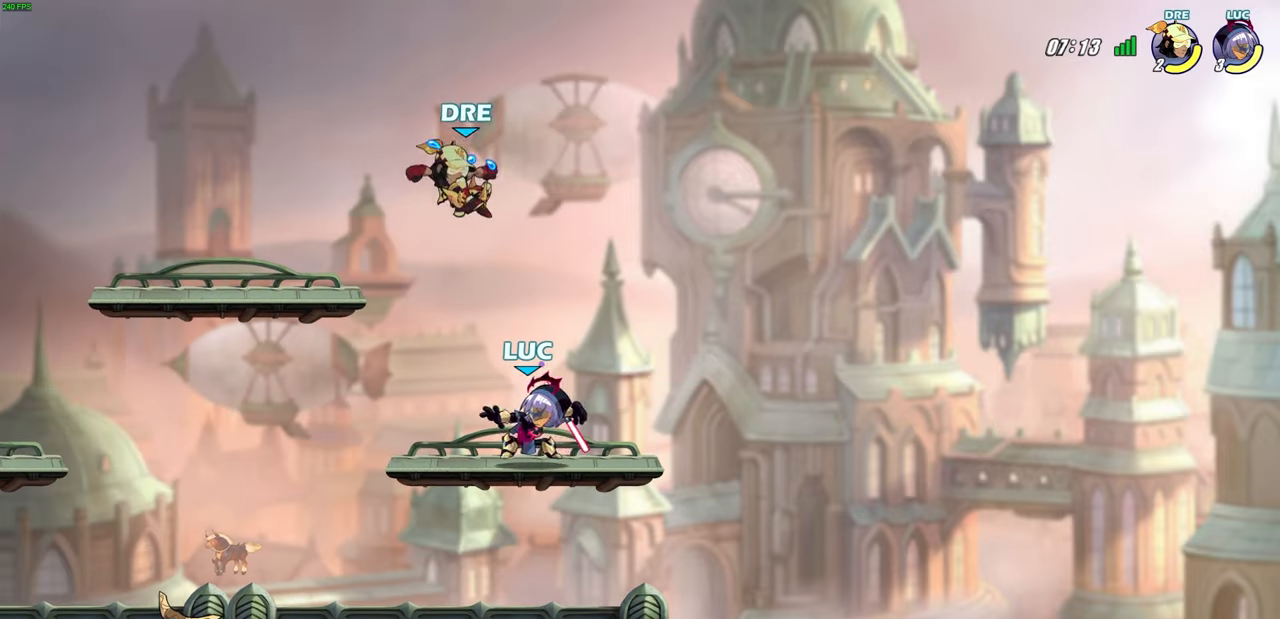
{"buttons": [], "left_stick": "center", "right_stick": "center", "events": [[17, "CIRCLE", "up"]]}
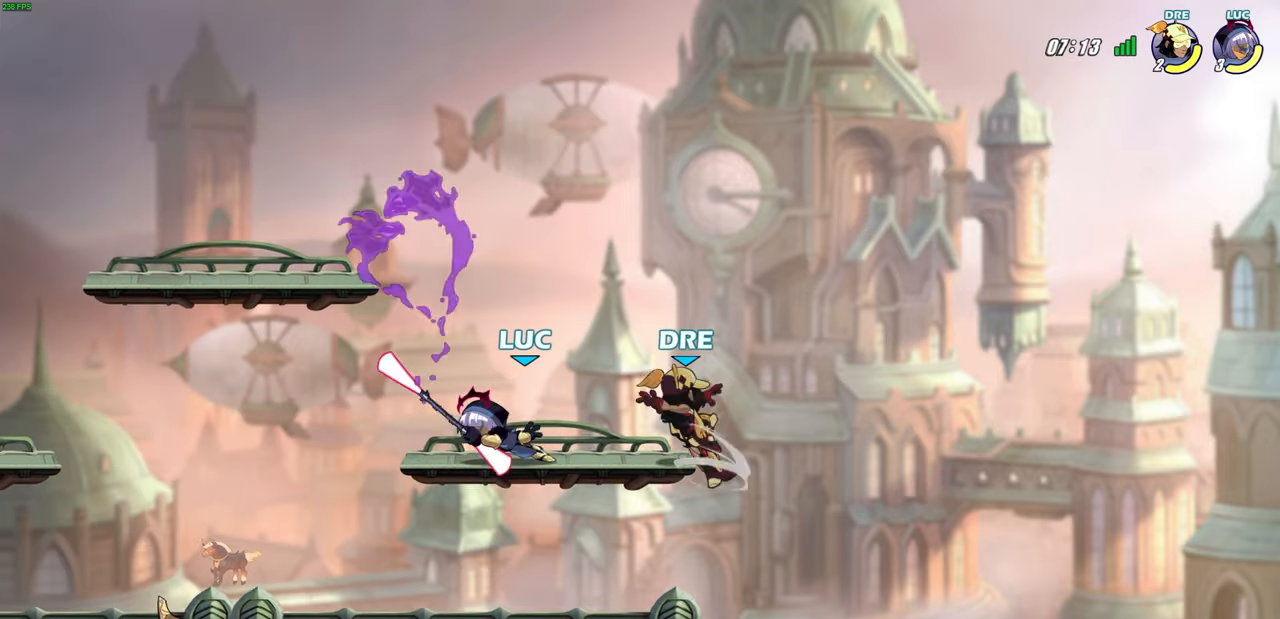
{"buttons": [], "left_stick": "down", "right_stick": "center", "events": [[150, "left_stick", "right"], [300, "CROSS", "down"], [350, "SQUARE", "down"], [350, "left_stick", "down"], [367, "CROSS", "up"], [400, "right_stick", "down-left"], [483, "SQUARE", "up"], [483, "right_stick", "center"]]}
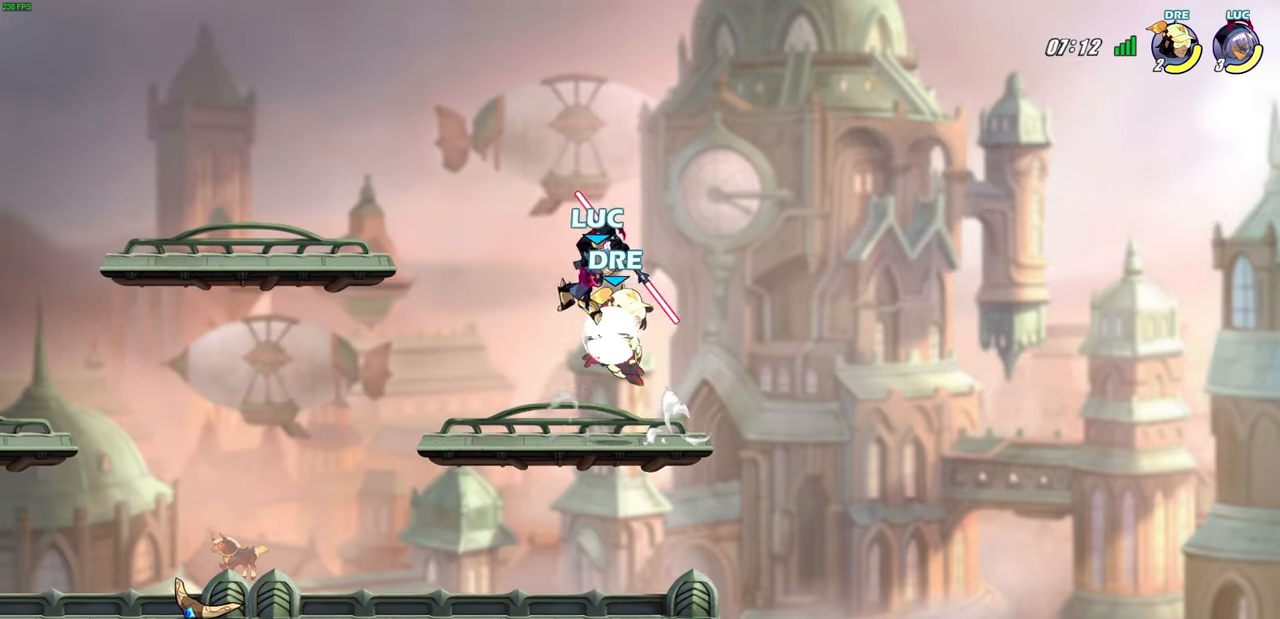
{"buttons": [], "left_stick": "center", "right_stick": "center", "events": [[117, "left_stick", "right"], [167, "left_stick", "center"], [283, "left_stick", "left"], [417, "left_stick", "center"]]}
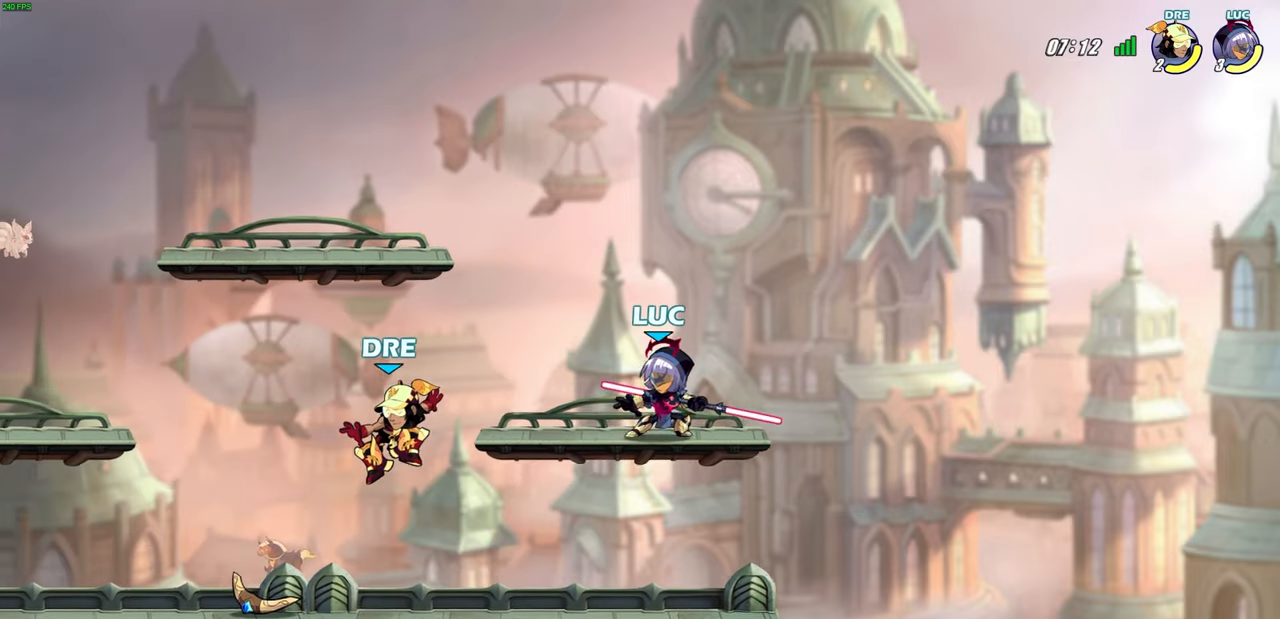
{"buttons": [], "left_stick": "down-right", "right_stick": "center", "events": [[33, "CROSS", "down"], [33, "left_stick", "right"], [117, "left_stick", "up-left"], [133, "CROSS", "up"], [400, "left_stick", "right"], [483, "left_stick", "down-right"]]}
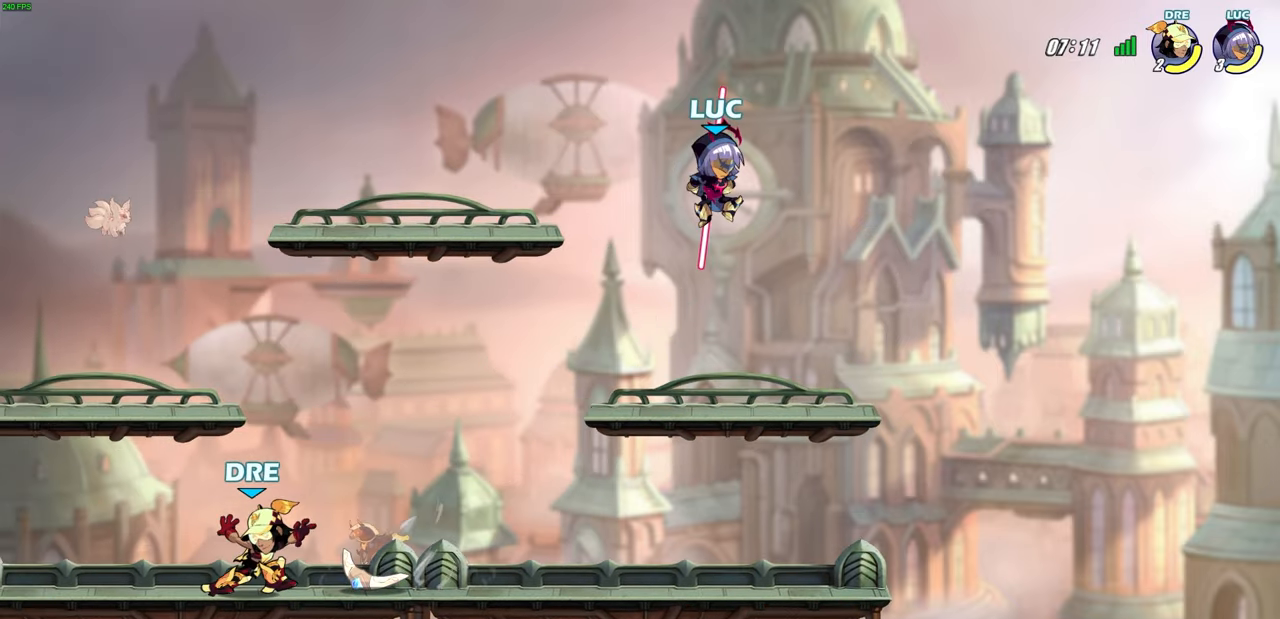
{"buttons": [], "left_stick": "right", "right_stick": "center", "events": [[17, "left_stick", "down"], [267, "left_stick", "down-right"], [450, "left_stick", "right"]]}
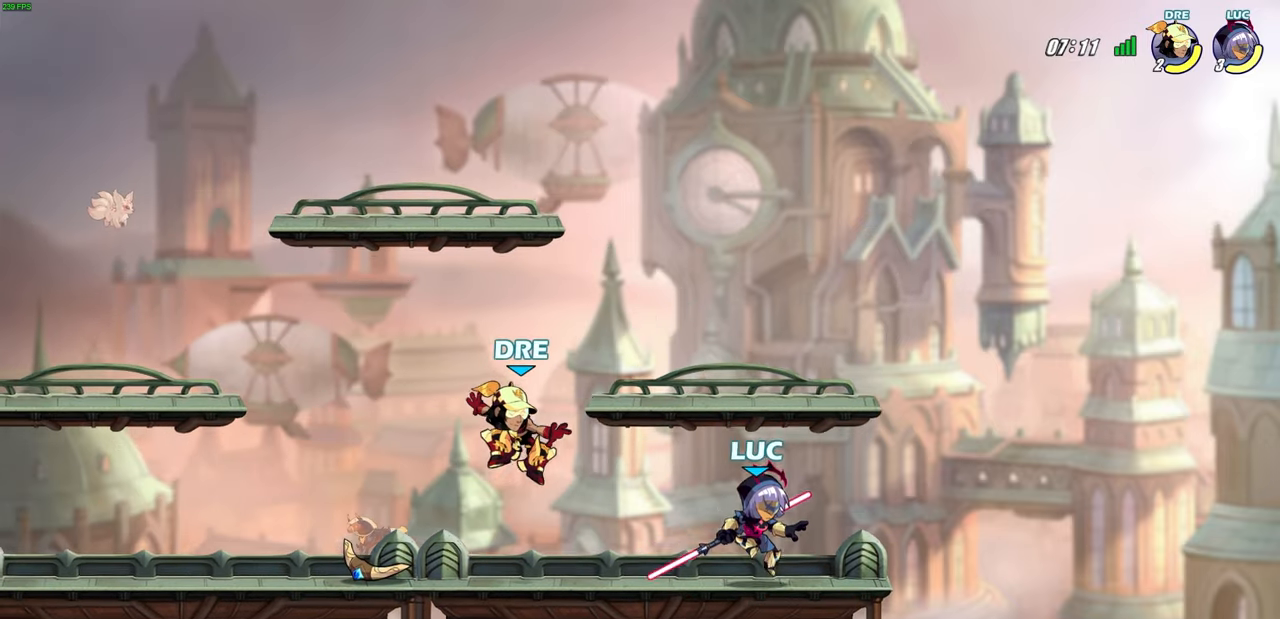
{"buttons": [], "left_stick": "center", "right_stick": "center", "events": [[67, "left_stick", "down-left"], [150, "L1", "down"], [167, "SQUARE", "down"], [217, "L1", "up"], [233, "SQUARE", "up"], [267, "left_stick", "center"]]}
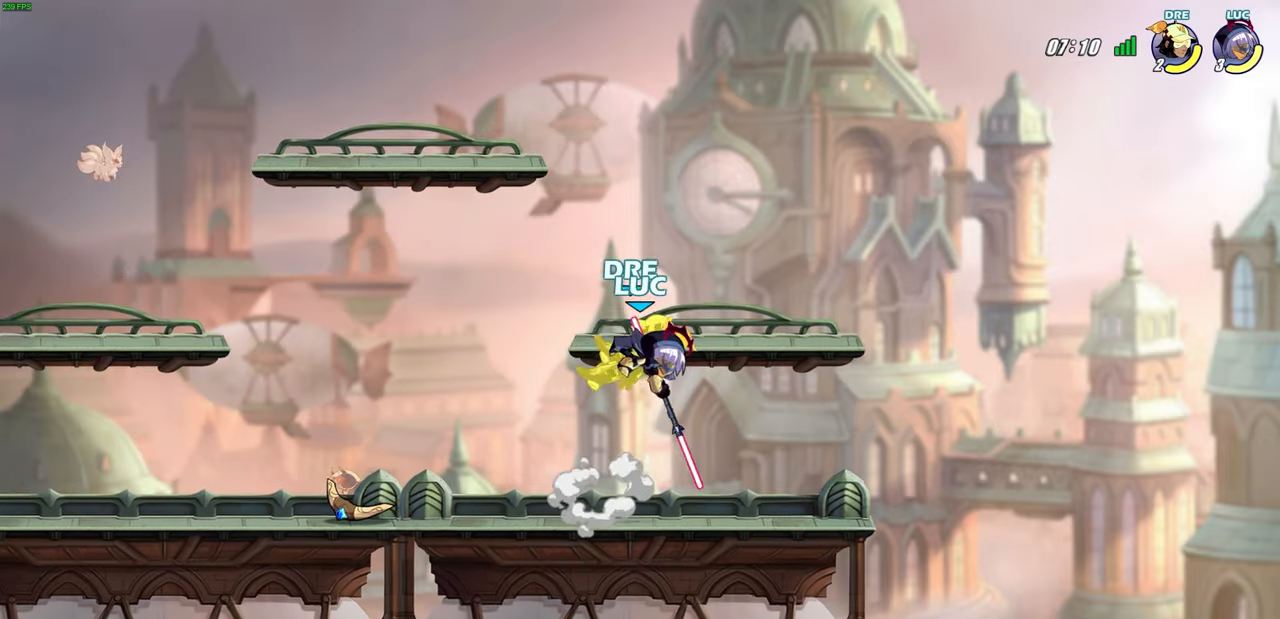
{"buttons": ["R2"], "left_stick": "down", "right_stick": "center", "events": [[467, "left_stick", "down"], [483, "R2", "down"]]}
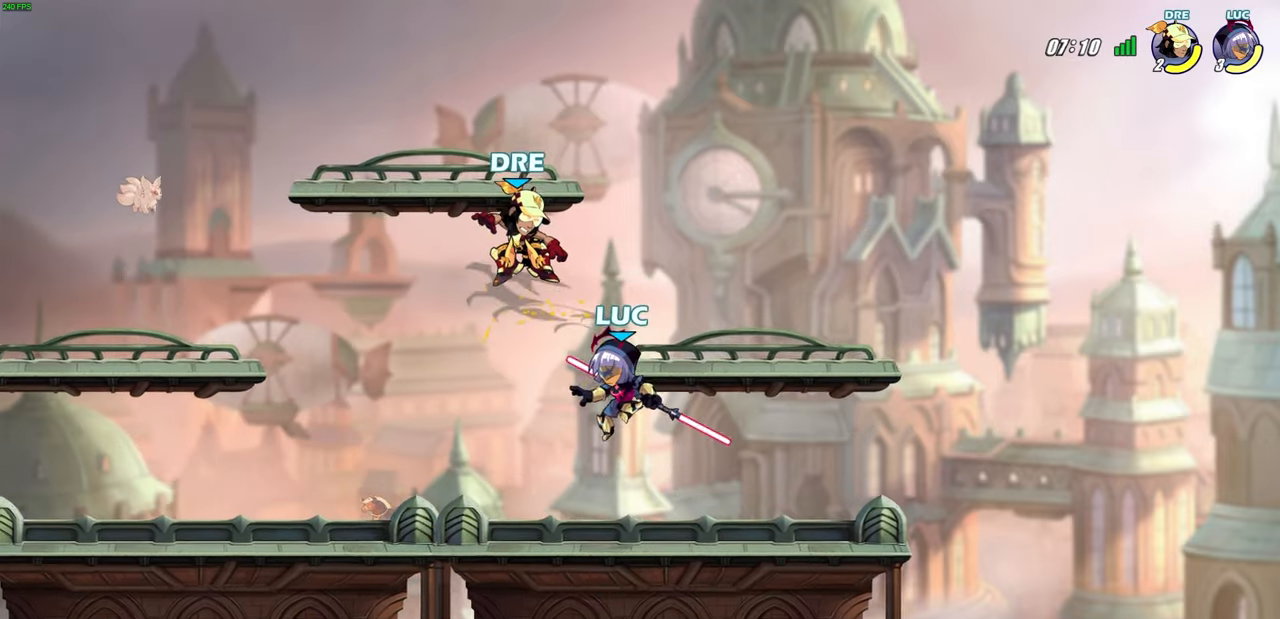
{"buttons": [], "left_stick": "center", "right_stick": "center", "events": [[50, "SQUARE", "down"], [83, "left_stick", "center"], [117, "SQUARE", "up"], [133, "R2", "up"]]}
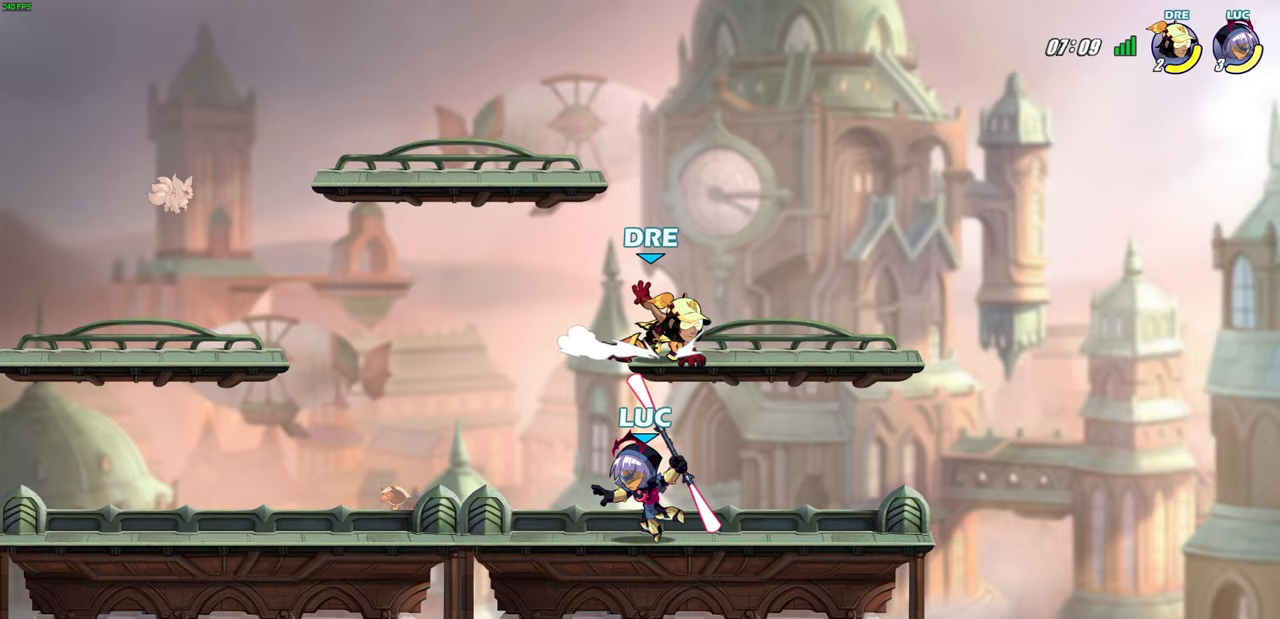
{"buttons": ["R2"], "left_stick": "up-left", "right_stick": "center", "events": [[133, "left_stick", "right"], [233, "left_stick", "center"], [367, "left_stick", "right"], [433, "R2", "down"], [500, "left_stick", "up-left"]]}
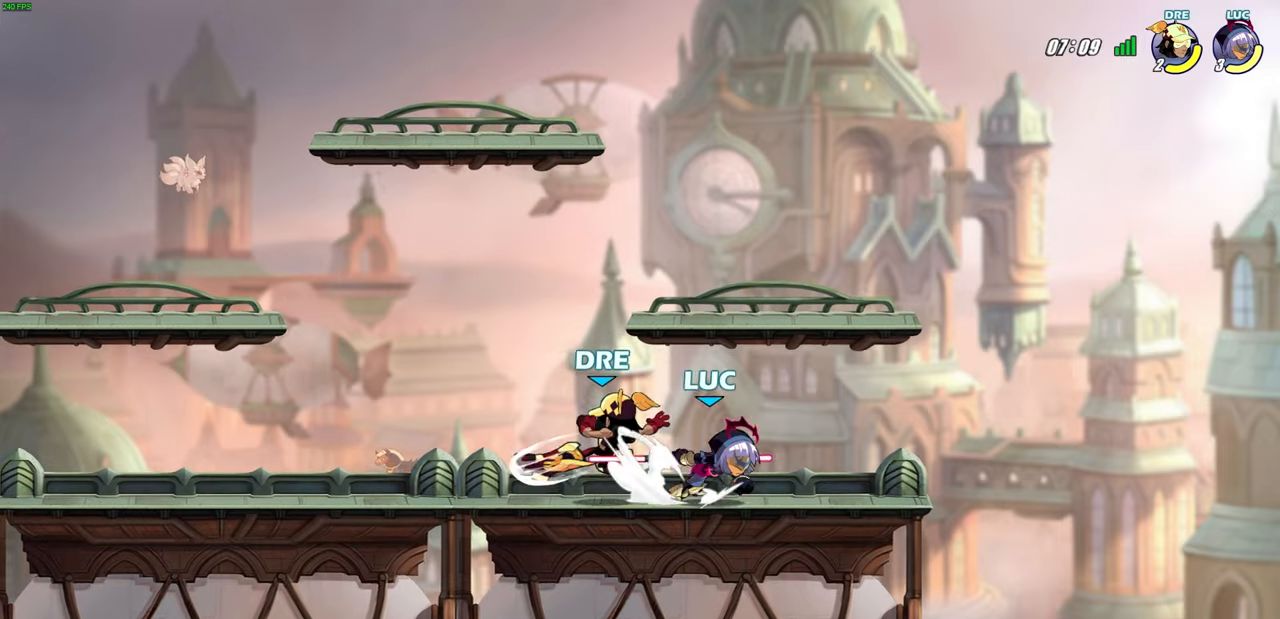
{"buttons": [], "left_stick": "center", "right_stick": "center", "events": [[50, "R2", "up"], [100, "SQUARE", "down"], [117, "left_stick", "left"], [217, "SQUARE", "up"], [367, "left_stick", "center"]]}
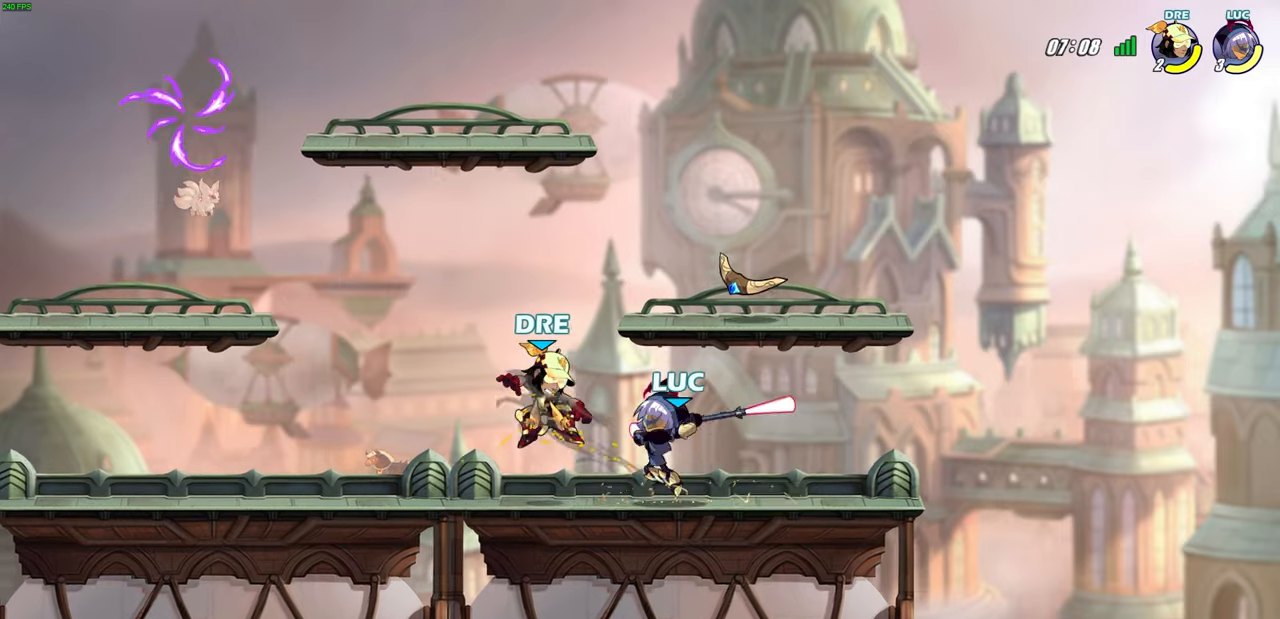
{"buttons": ["L1"], "left_stick": "center", "right_stick": "center", "events": [[150, "left_stick", "down"], [233, "SQUARE", "down"], [333, "SQUARE", "up"], [400, "left_stick", "center"], [500, "L1", "down"]]}
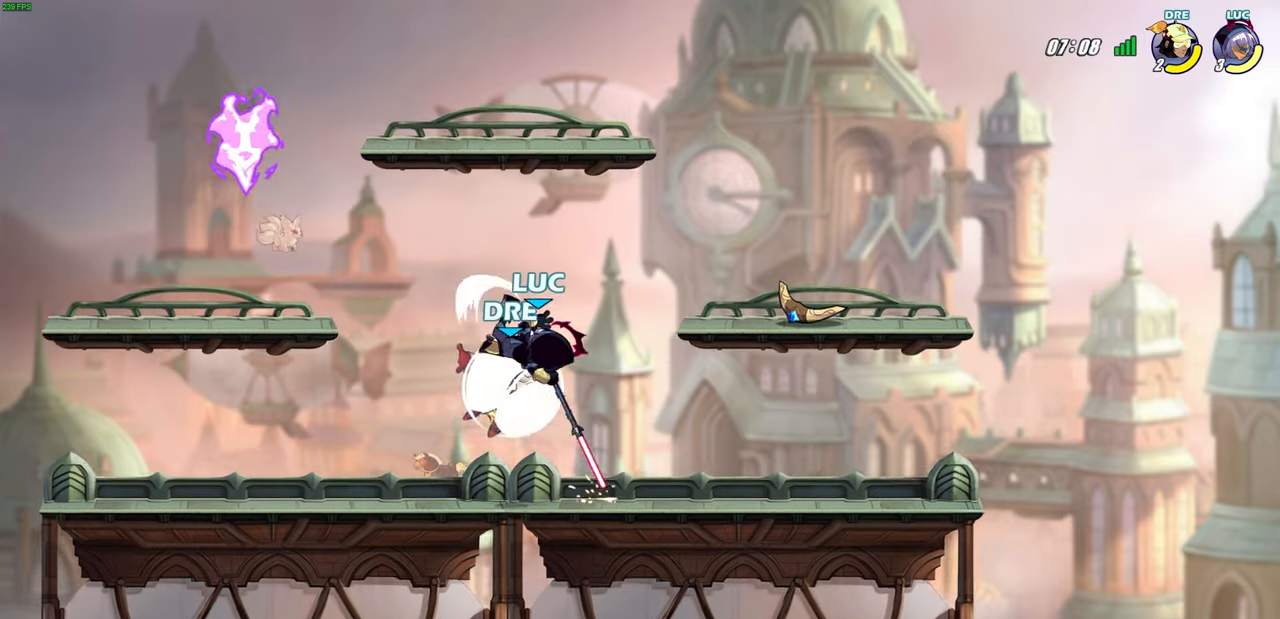
{"buttons": ["CROSS", "R2"], "left_stick": "up", "right_stick": "center", "events": [[50, "L1", "up"], [333, "left_stick", "up"], [367, "CROSS", "down"], [433, "R2", "down"]]}
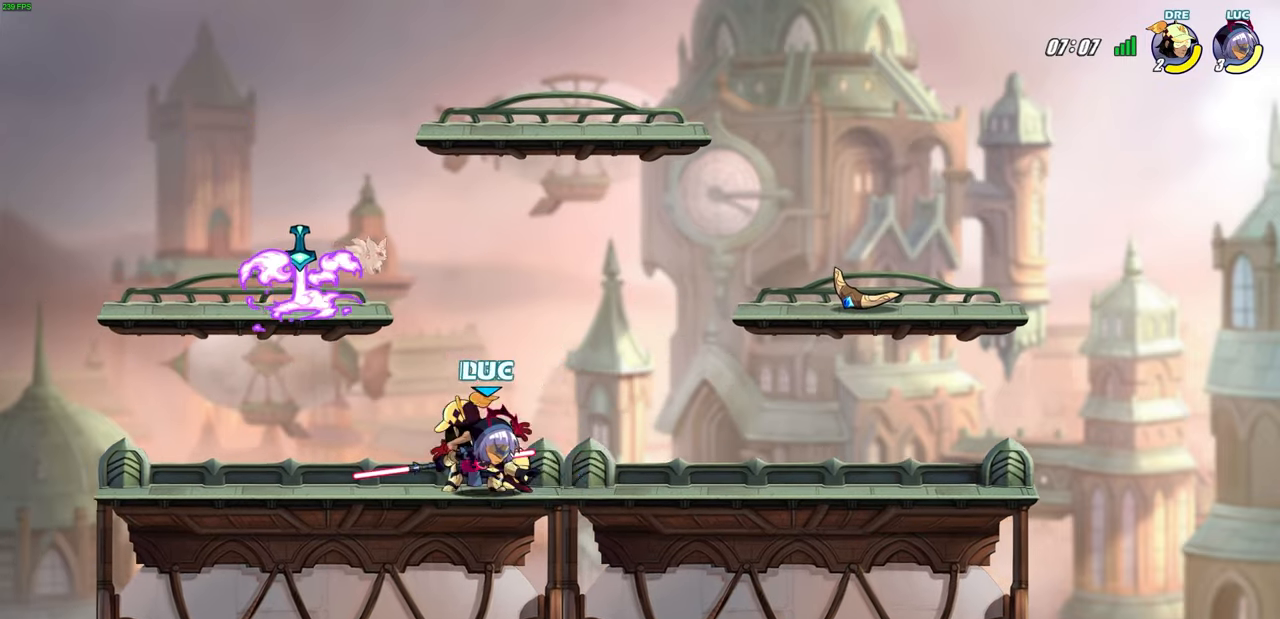
{"buttons": ["R2"], "left_stick": "left", "right_stick": "center", "events": [[83, "left_stick", "up-left"], [167, "CROSS", "up"], [200, "R2", "up"], [433, "R2", "down"], [450, "left_stick", "left"]]}
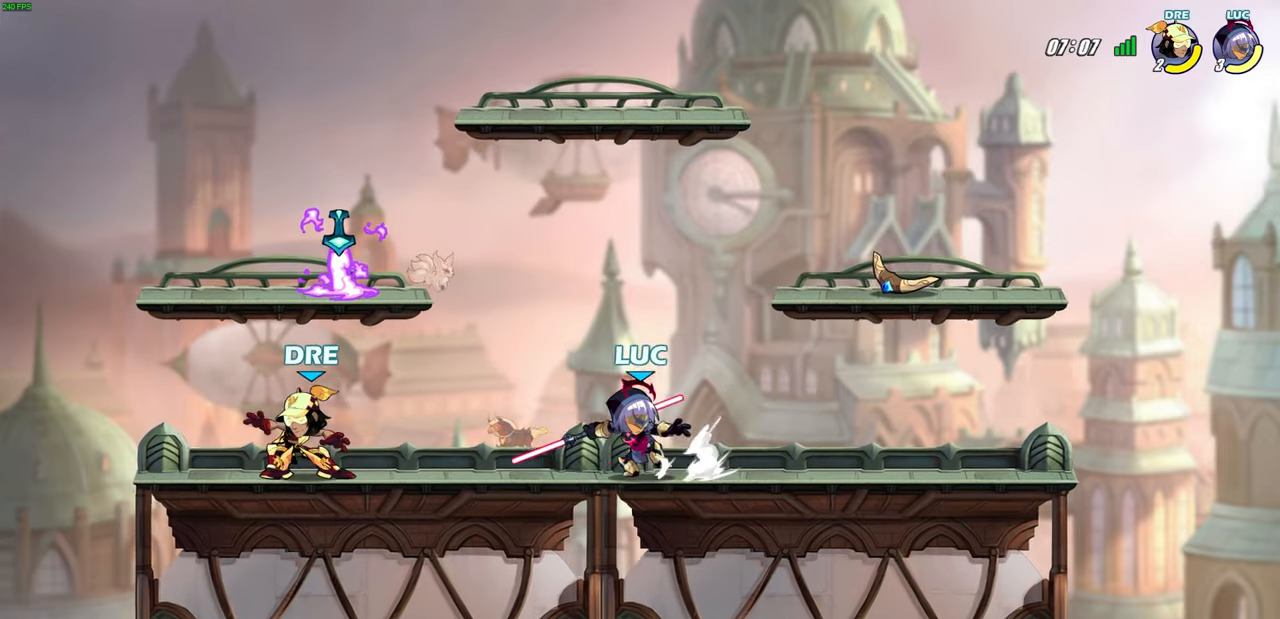
{"buttons": [], "left_stick": "center", "right_stick": "center", "events": [[33, "CIRCLE", "down"], [67, "R2", "up"], [117, "CIRCLE", "up"], [217, "left_stick", "center"]]}
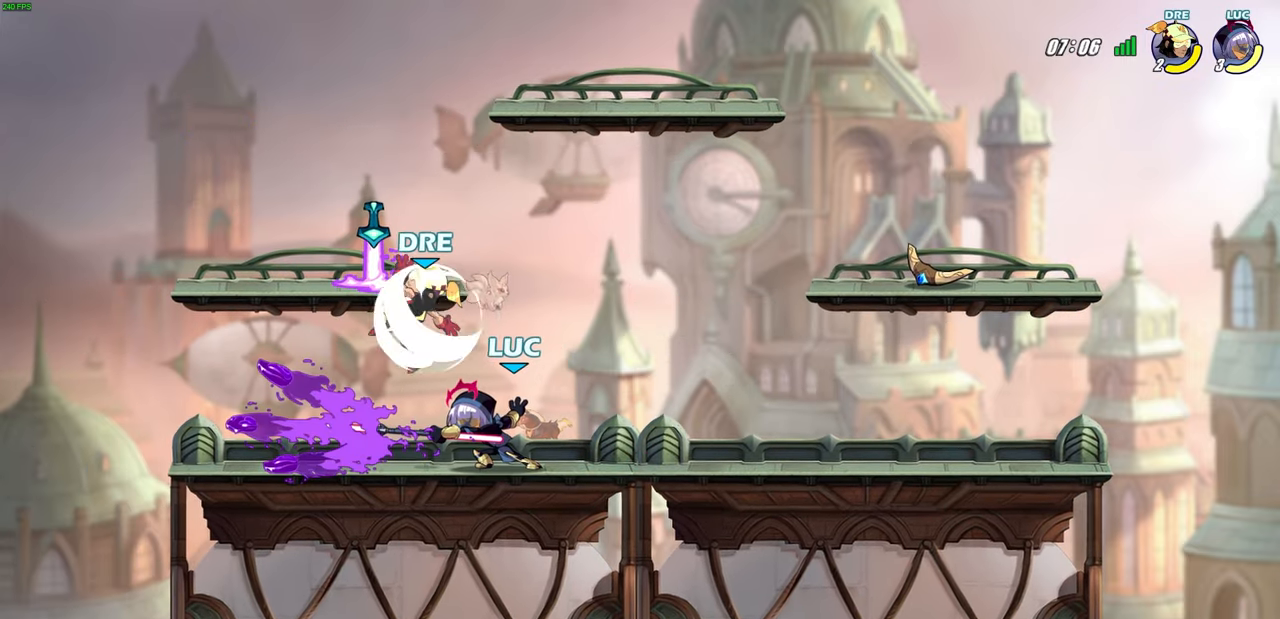
{"buttons": [], "left_stick": "right", "right_stick": "center", "events": [[267, "left_stick", "right"]]}
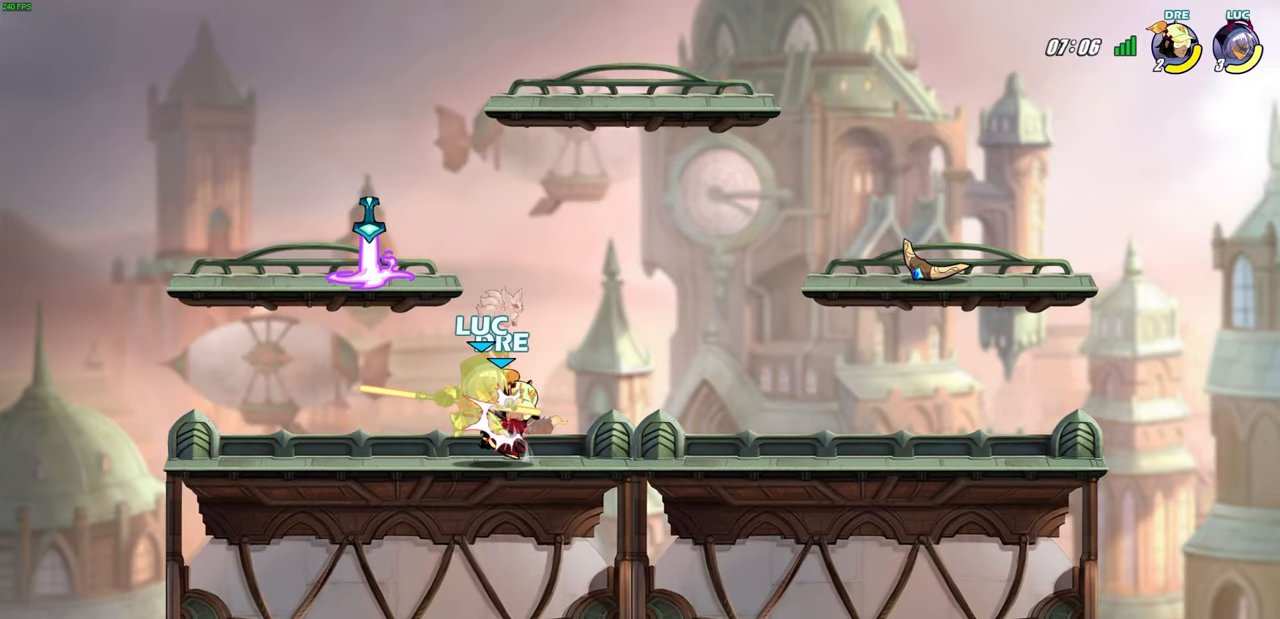
{"buttons": ["CROSS", "R2"], "left_stick": "up", "right_stick": "center", "events": [[117, "left_stick", "center"], [183, "left_stick", "up-left"], [367, "left_stick", "up"], [400, "R2", "down"], [433, "CROSS", "down"]]}
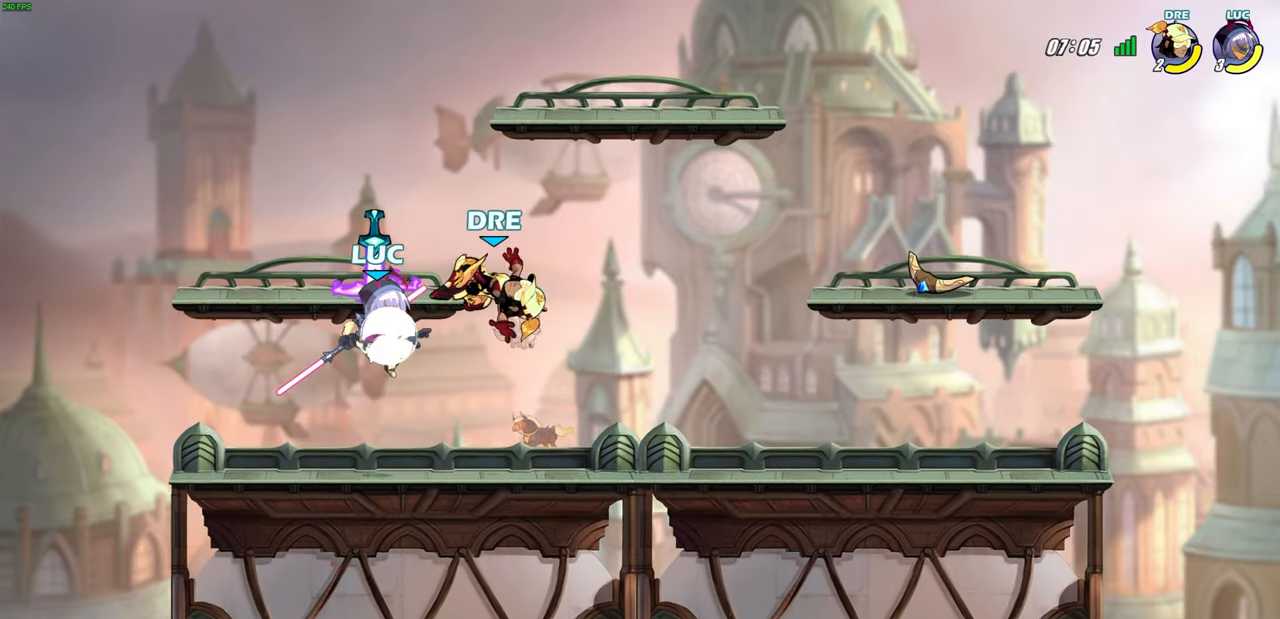
{"buttons": [], "left_stick": "down", "right_stick": "center", "events": [[183, "CROSS", "up"], [183, "R2", "up"], [333, "left_stick", "right"], [383, "left_stick", "down-right"], [483, "left_stick", "down"]]}
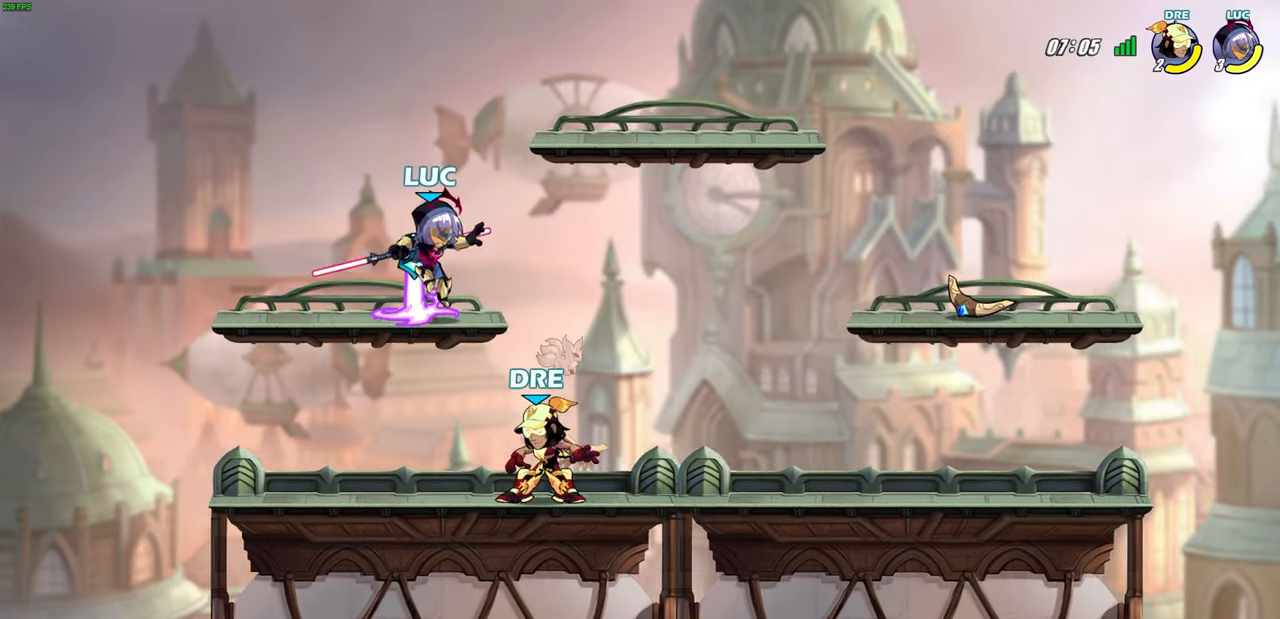
{"buttons": [], "left_stick": "left", "right_stick": "center", "events": [[17, "SQUARE", "down"], [83, "left_stick", "down-left"], [100, "SQUARE", "up"], [200, "L3", "down"], [233, "left_stick", "left"], [333, "L3", "up"]]}
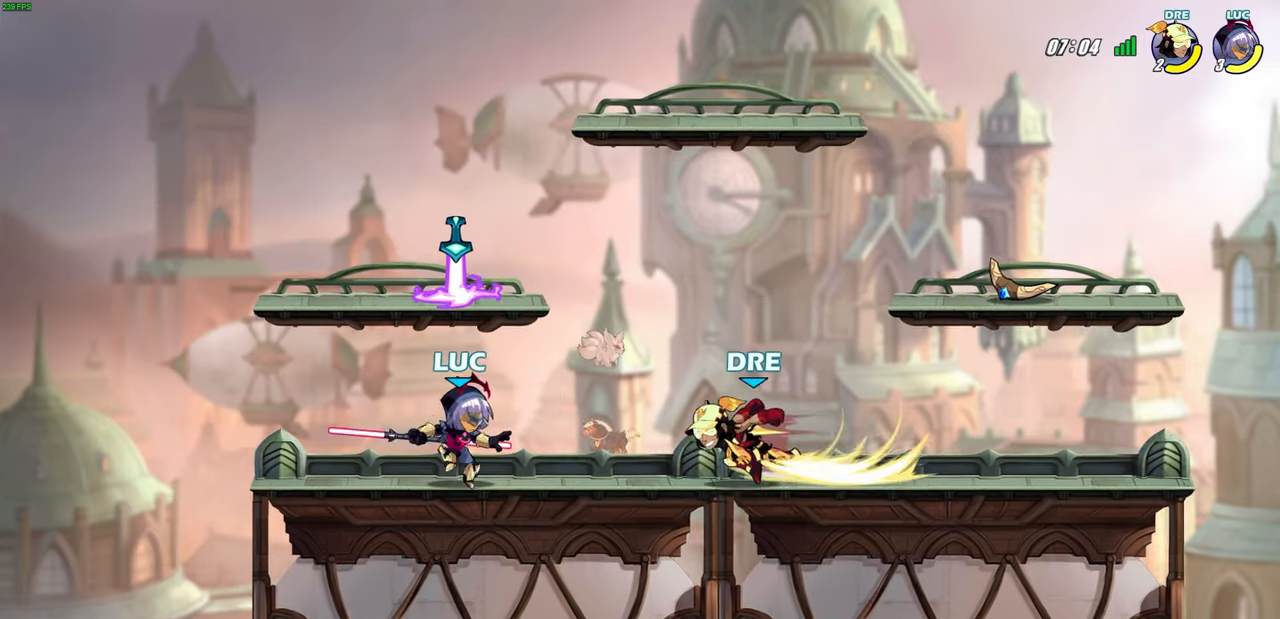
{"buttons": [], "left_stick": "center", "right_stick": "center", "events": [[133, "R2", "down"], [250, "R2", "up"], [250, "left_stick", "up-right"], [300, "CIRCLE", "down"], [300, "left_stick", "right"], [383, "CIRCLE", "up"], [417, "left_stick", "center"]]}
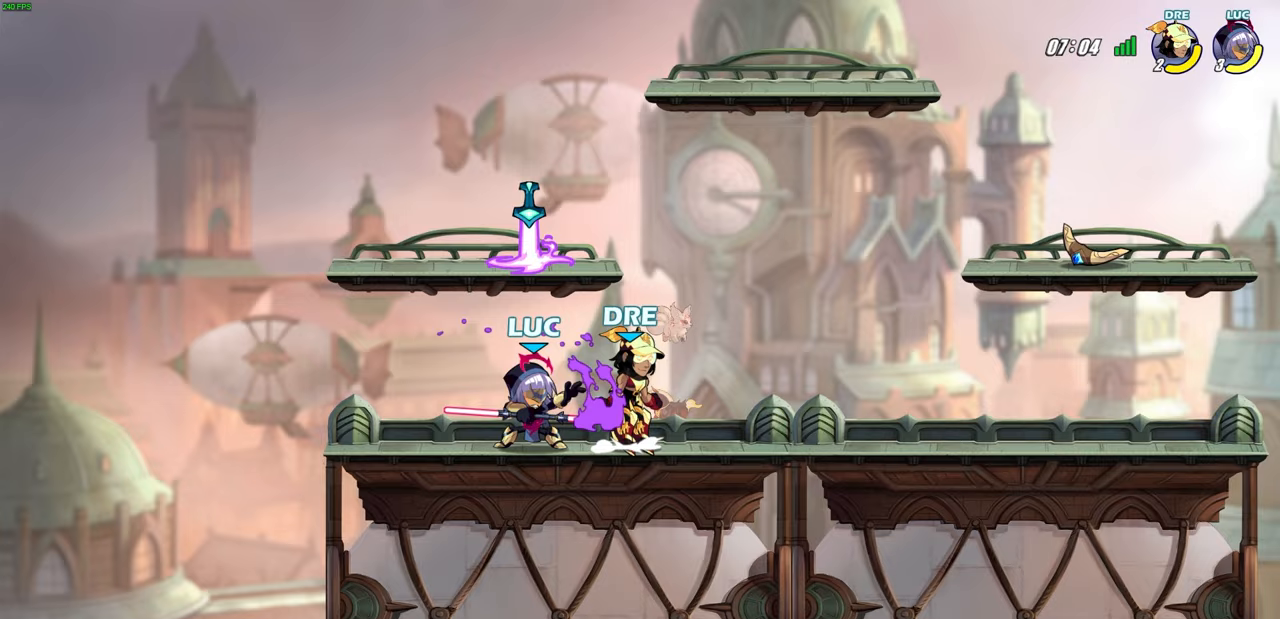
{"buttons": [], "left_stick": "center", "right_stick": "center", "events": []}
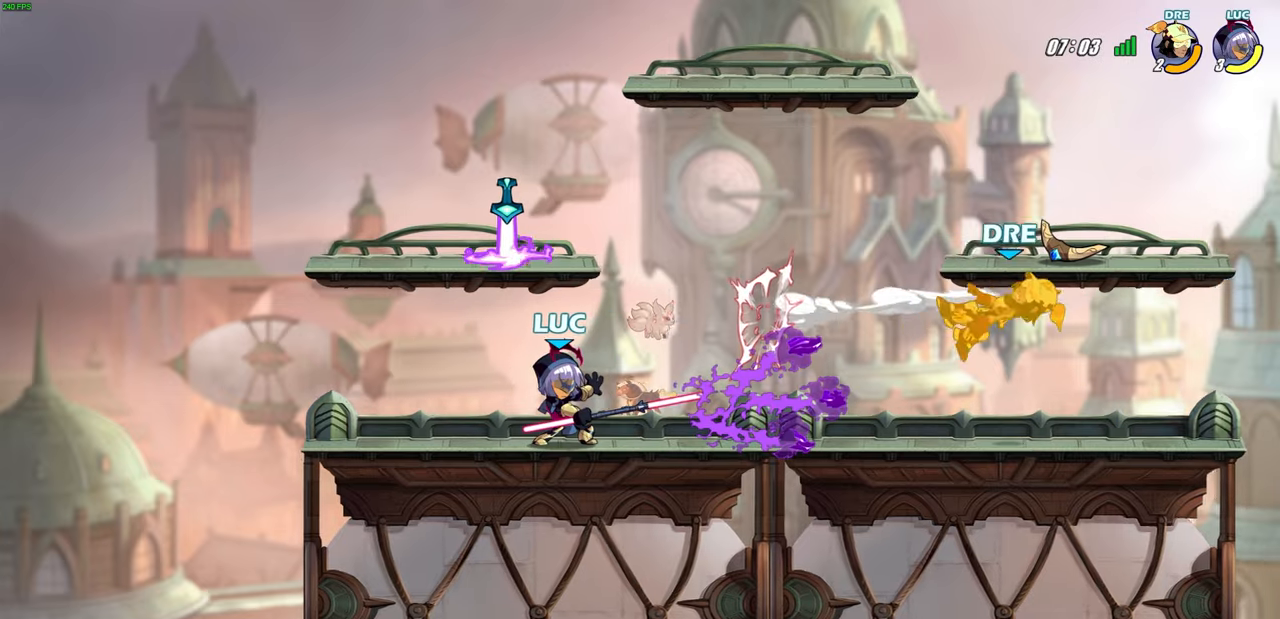
{"buttons": ["R2"], "left_stick": "right", "right_stick": "center", "events": [[250, "left_stick", "right"], [317, "R2", "down"]]}
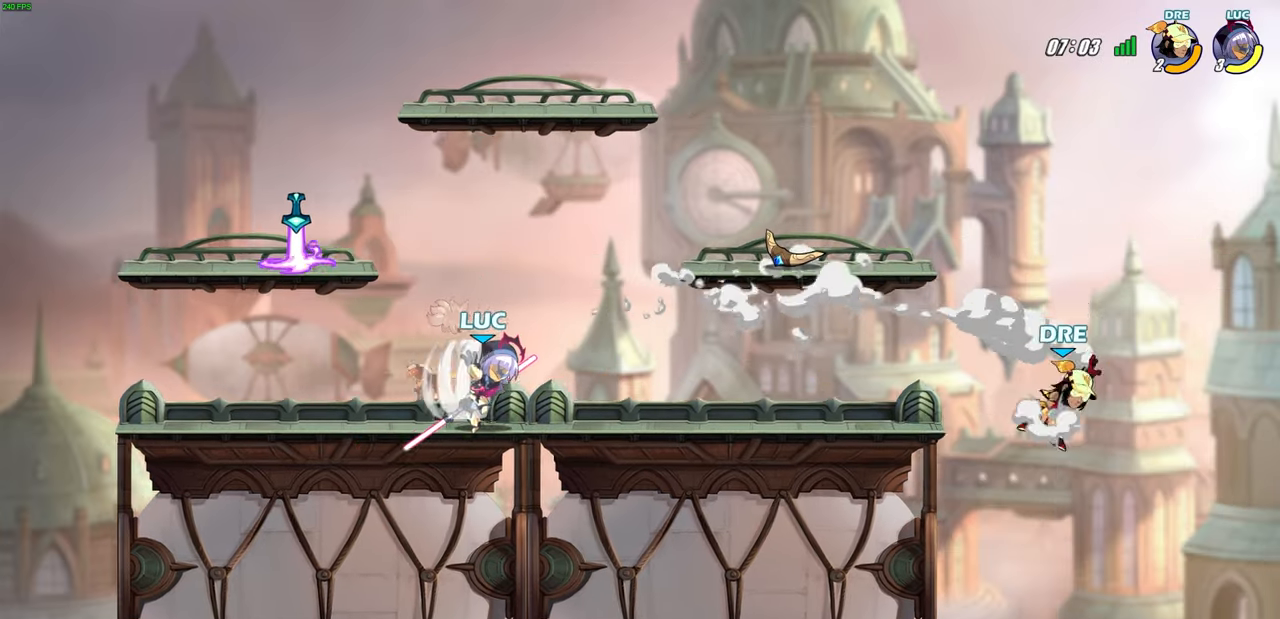
{"buttons": [], "left_stick": "center", "right_stick": "center", "events": [[150, "R2", "up"], [200, "left_stick", "up-right"], [300, "CIRCLE", "down"], [350, "left_stick", "center"], [383, "CIRCLE", "up"]]}
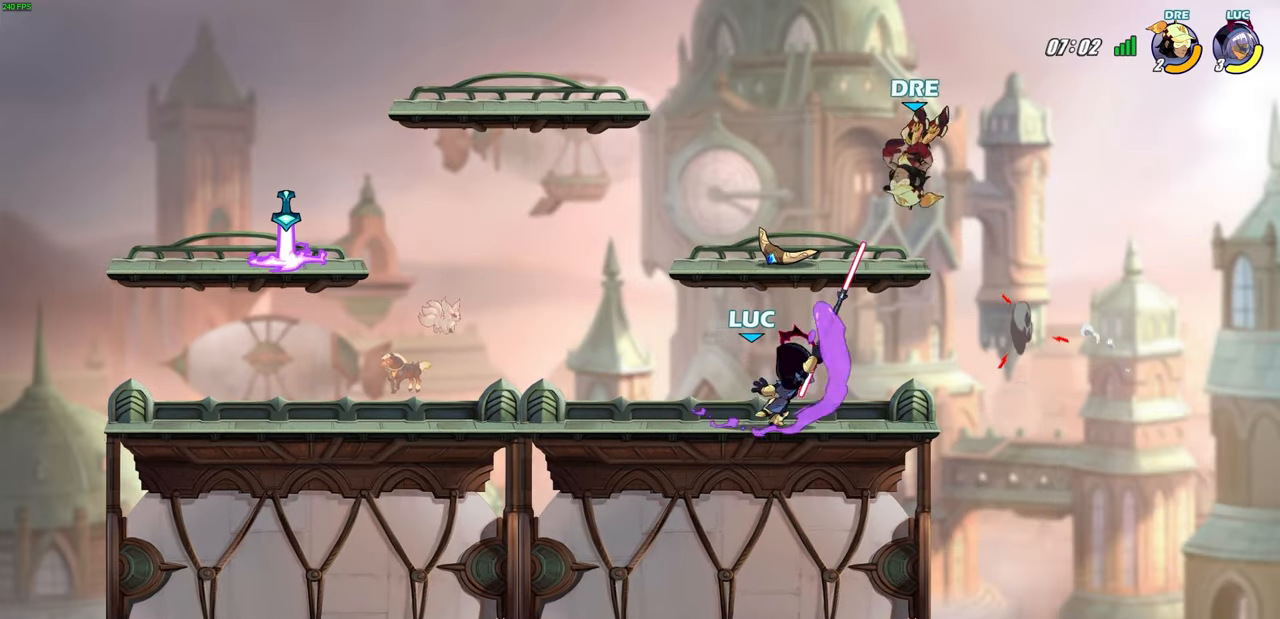
{"buttons": [], "left_stick": "center", "right_stick": "center", "events": []}